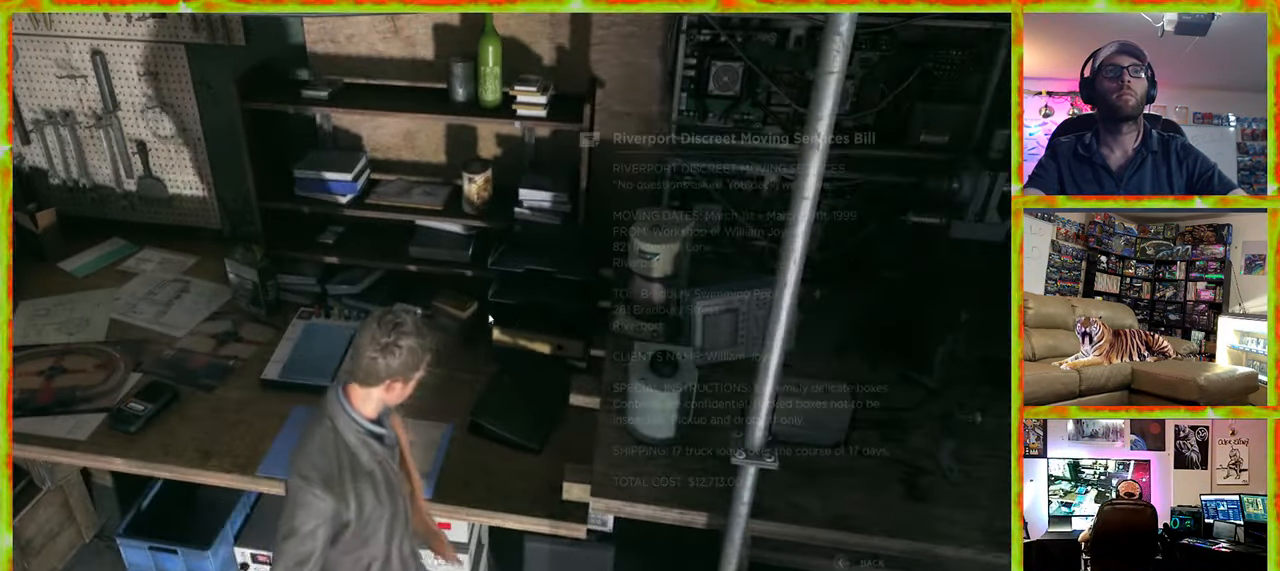
Gameplay with keyboard and mouse; each line is a JSON object with the keys and mouse buttons held at the frame after it. "events" lists presses ("down") and releases ("up") of "1", "2", "3", "4", "5", "a", "alt", "c", "caps_lock", "ctrl", "d", "e", "f", "g", "q", "r", "s", "shift", "space", "t", "tab", "v", "w", "x", "z", "mouse_left", "mouse_wheel" and "mouse_right" between this image and that frame as [ms after this image, input, new state], when the widget could be followed in between. "mouse_left", "mouse_wheel", "mouse_right" = the "left", "wheel", "right" buttons of the "mouse" list. No other keys are recorded. "wheel" means that the mouse wheel is clicked or scrolled. Not read: mouse_move.
{"keys": [], "mouse": [], "events": []}
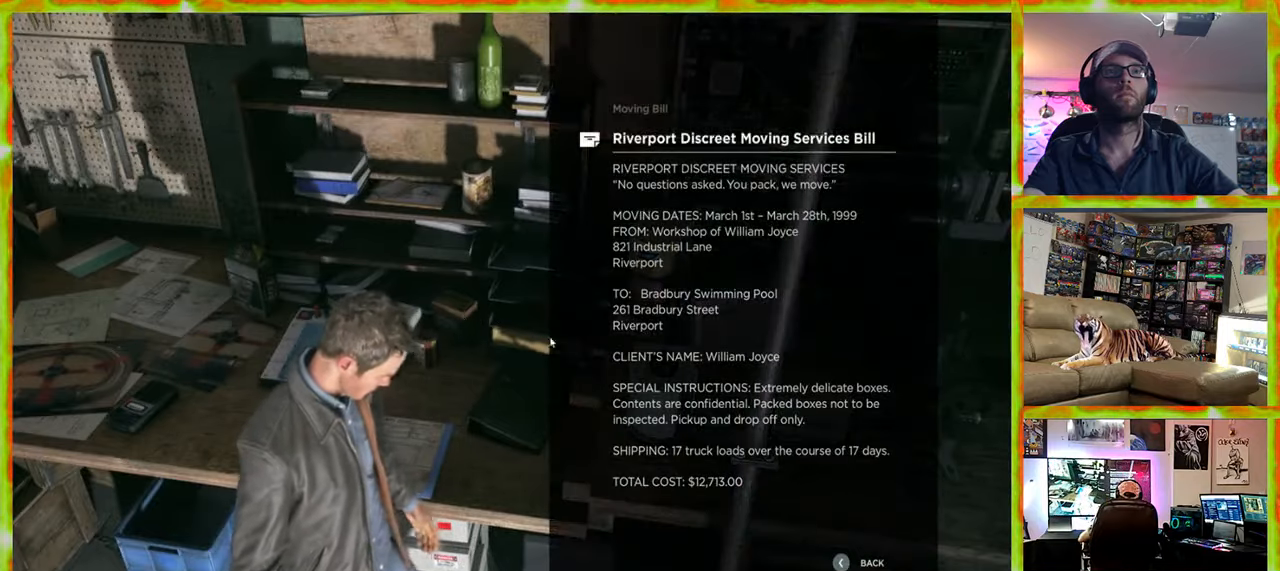
{"keys": [], "mouse": [], "events": []}
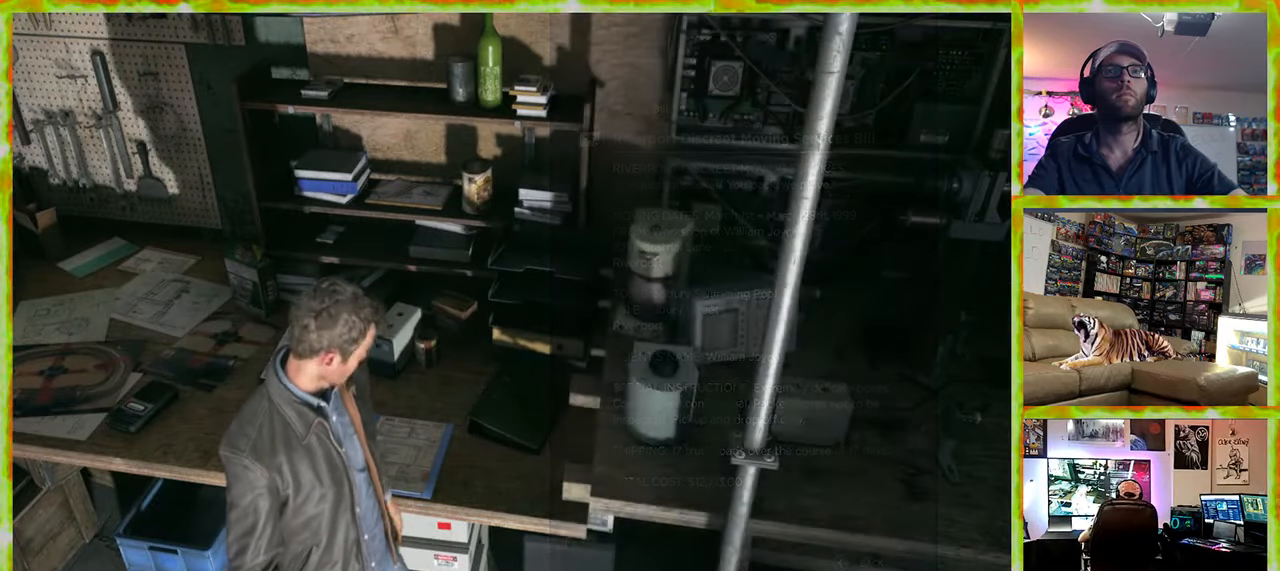
{"keys": [], "mouse": [], "events": []}
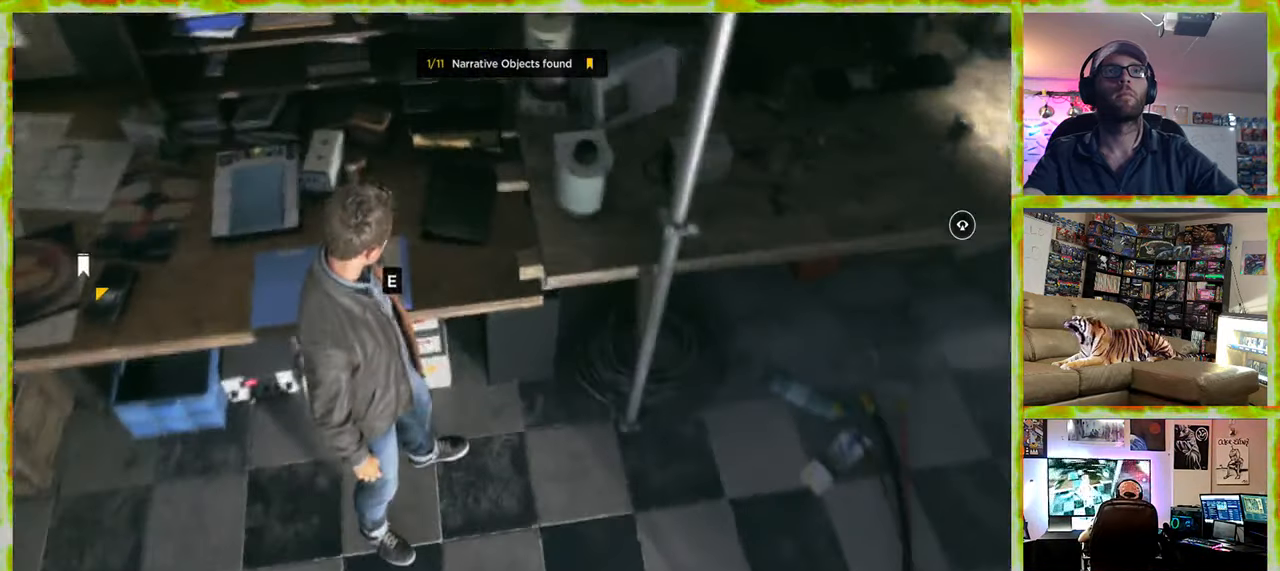
{"keys": ["s"], "mouse": [], "events": [[66, "s", "down"]]}
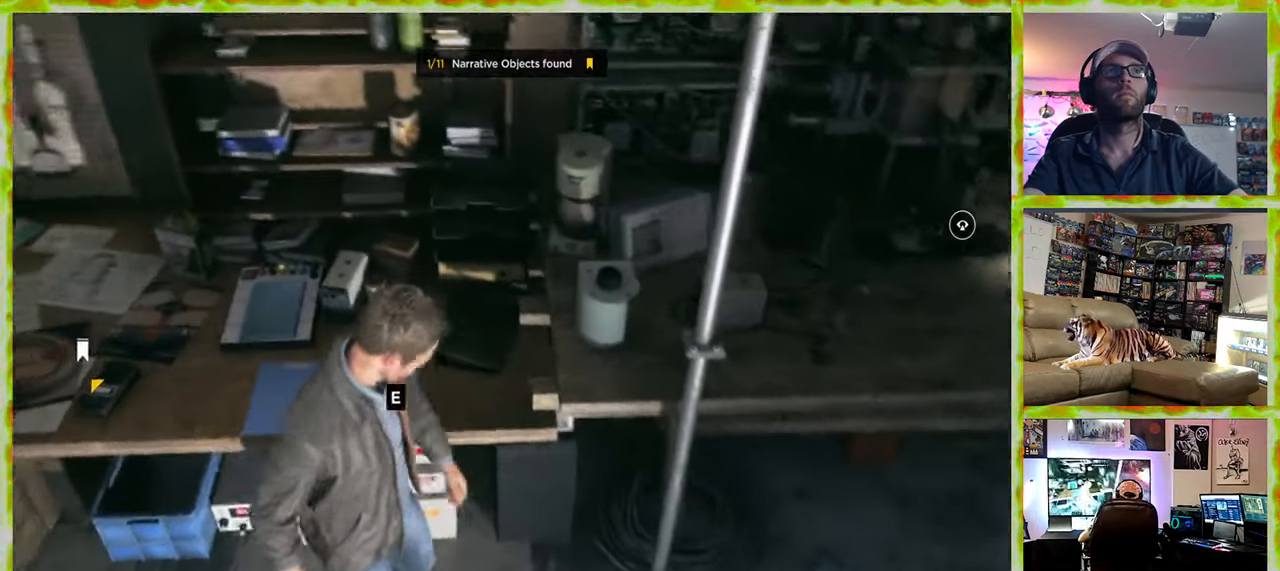
{"keys": ["w"], "mouse": [], "events": [[83, "a", "down"], [316, "s", "up"], [450, "w", "down"], [500, "a", "up"]]}
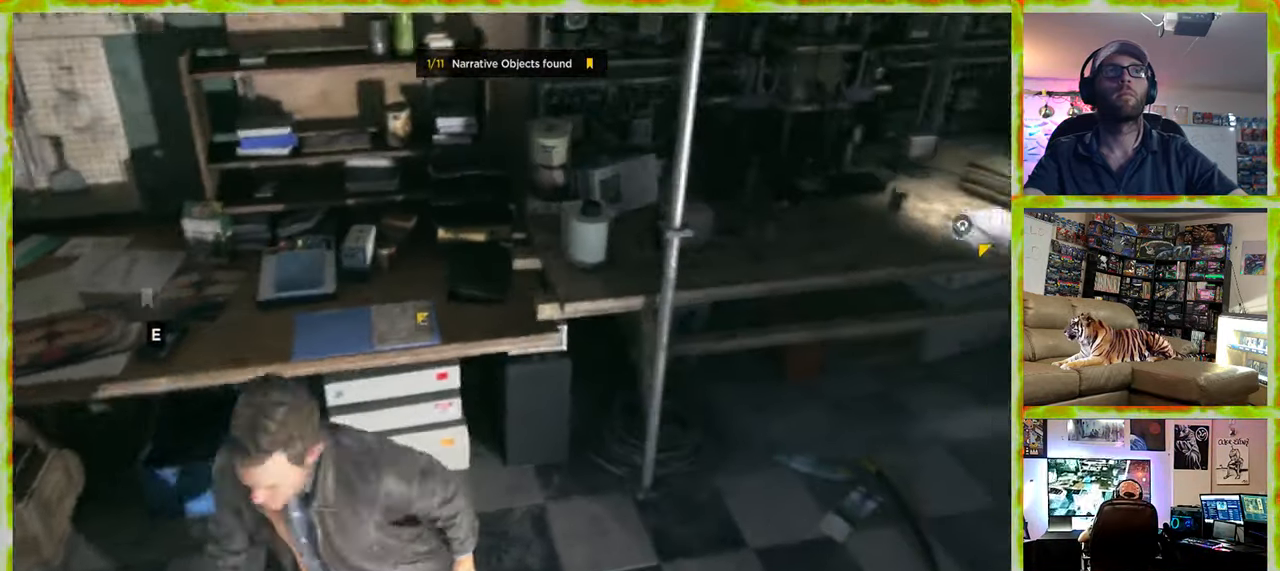
{"keys": ["d", "w"], "mouse": [], "events": [[233, "d", "down"]]}
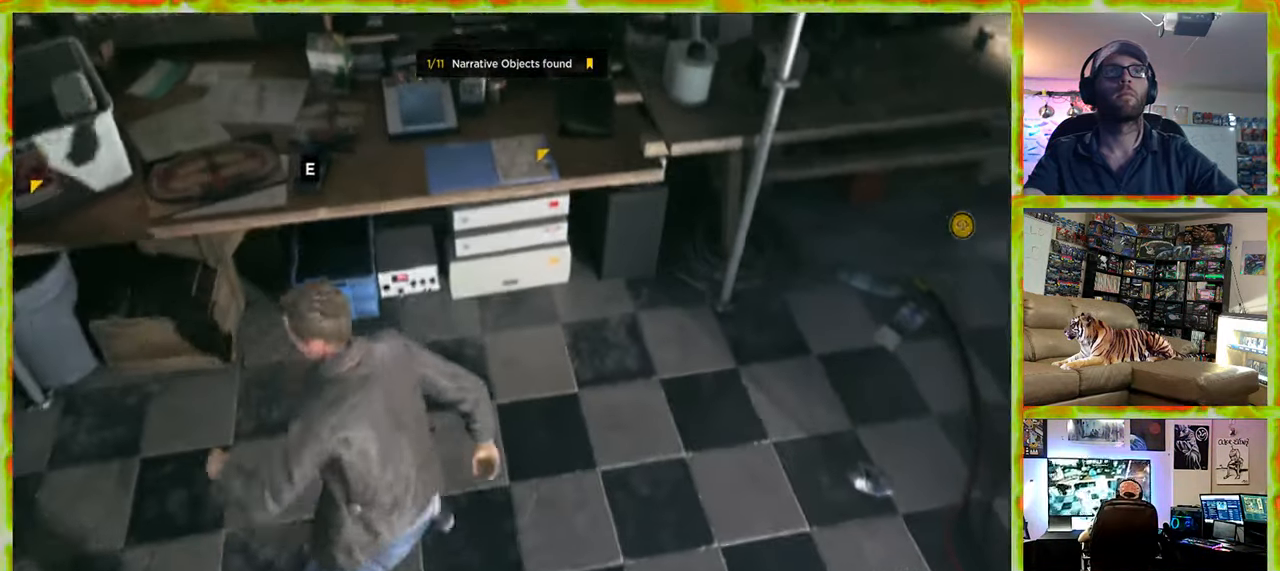
{"keys": ["e"], "mouse": [], "events": [[200, "d", "up"], [400, "w", "up"], [433, "e", "down"]]}
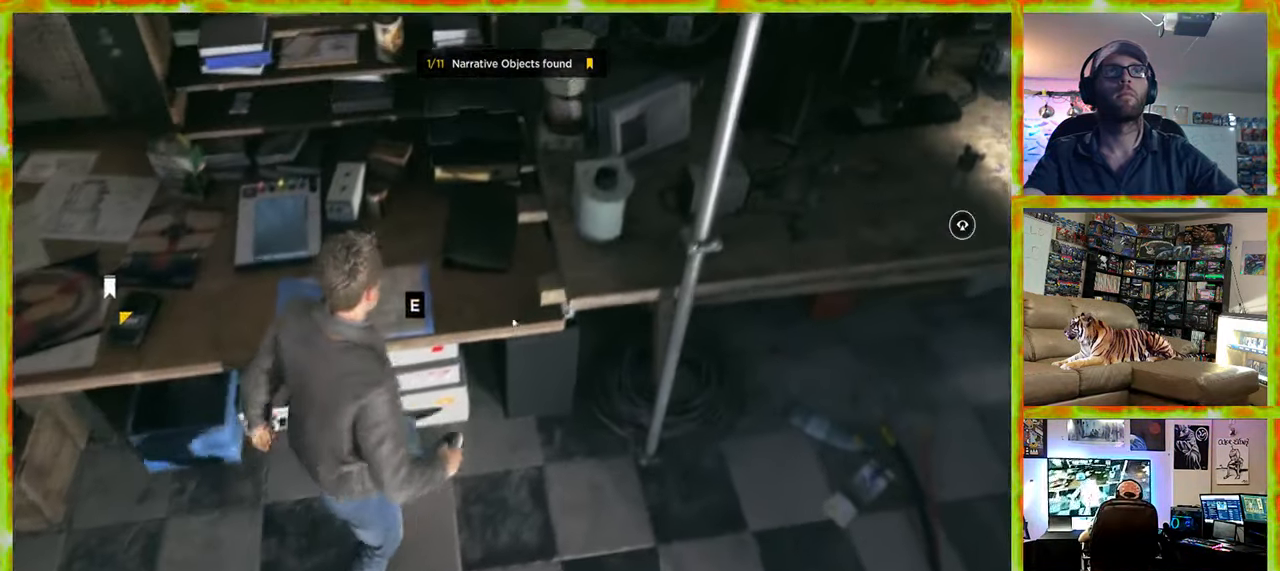
{"keys": [], "mouse": [], "events": [[83, "e", "up"]]}
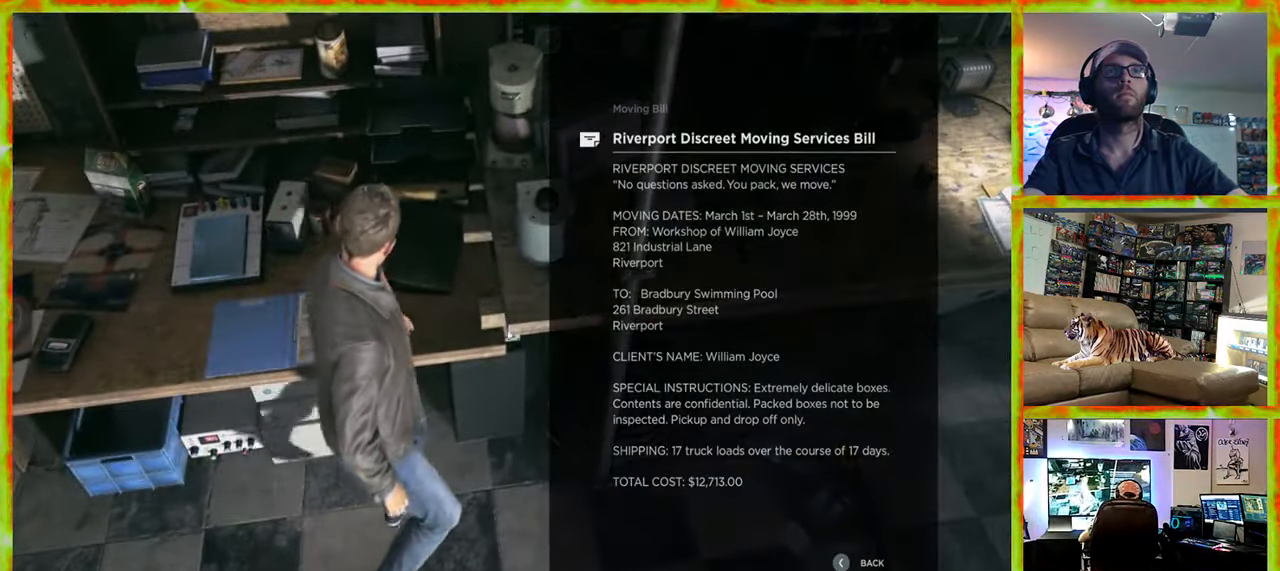
{"keys": [], "mouse": [], "events": []}
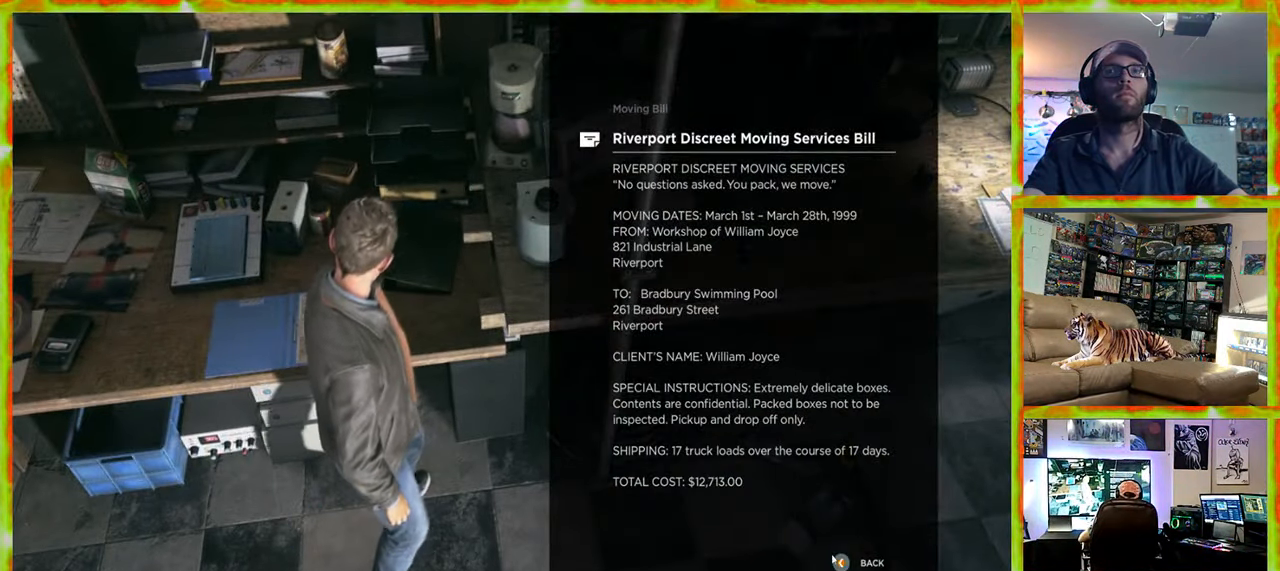
{"keys": ["d", "s"], "mouse": [], "events": [[200, "mouse_left", "down"], [350, "mouse_left", "up"], [400, "d", "down"], [483, "s", "down"]]}
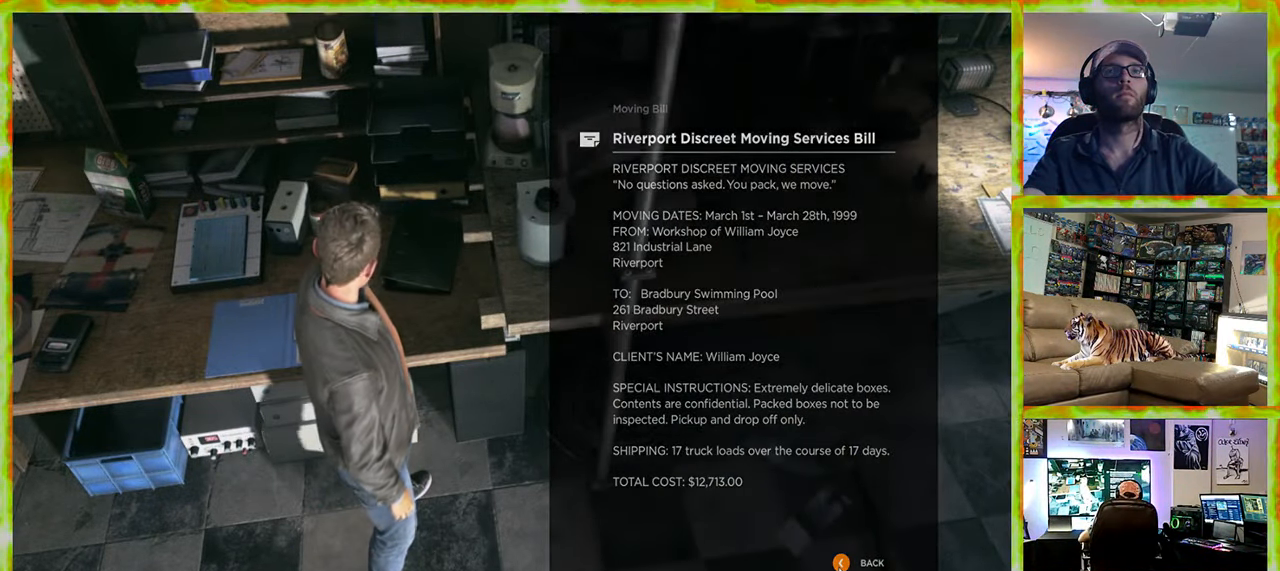
{"keys": ["d"], "mouse": [], "events": [[500, "s", "up"]]}
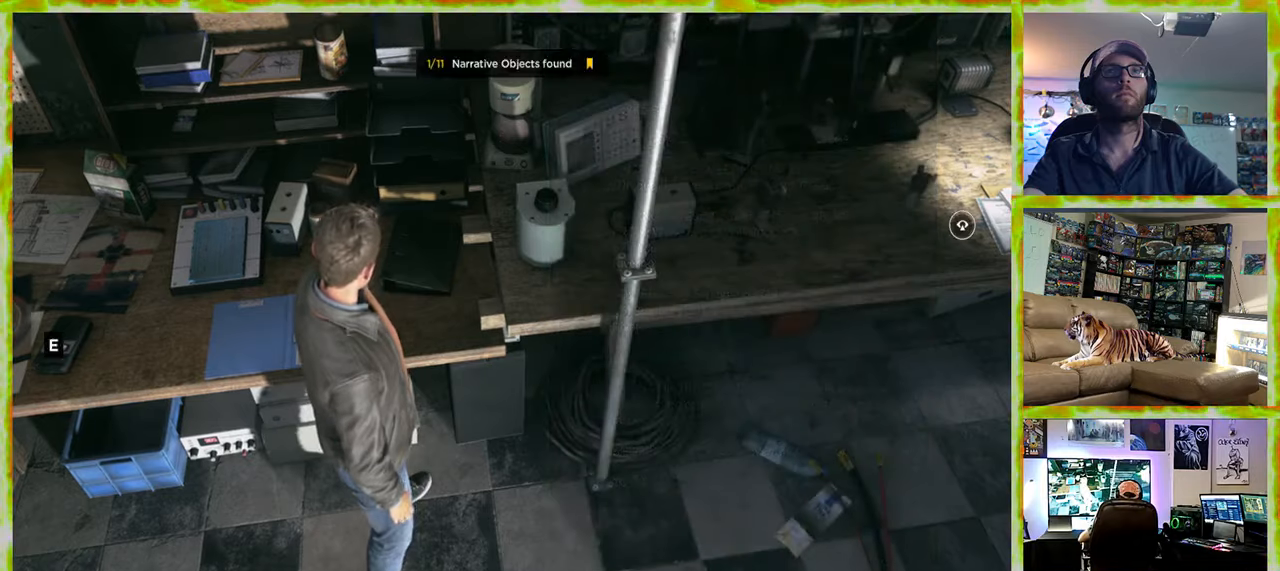
{"keys": ["d", "w"], "mouse": [], "events": [[333, "w", "down"]]}
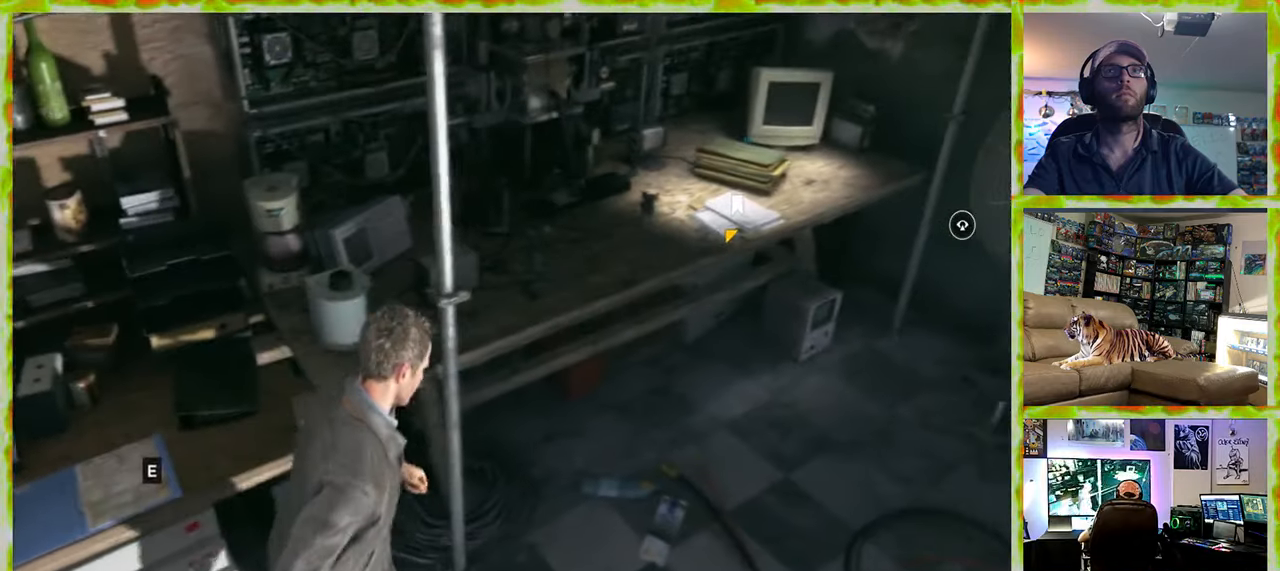
{"keys": ["w"], "mouse": [], "events": [[200, "d", "up"]]}
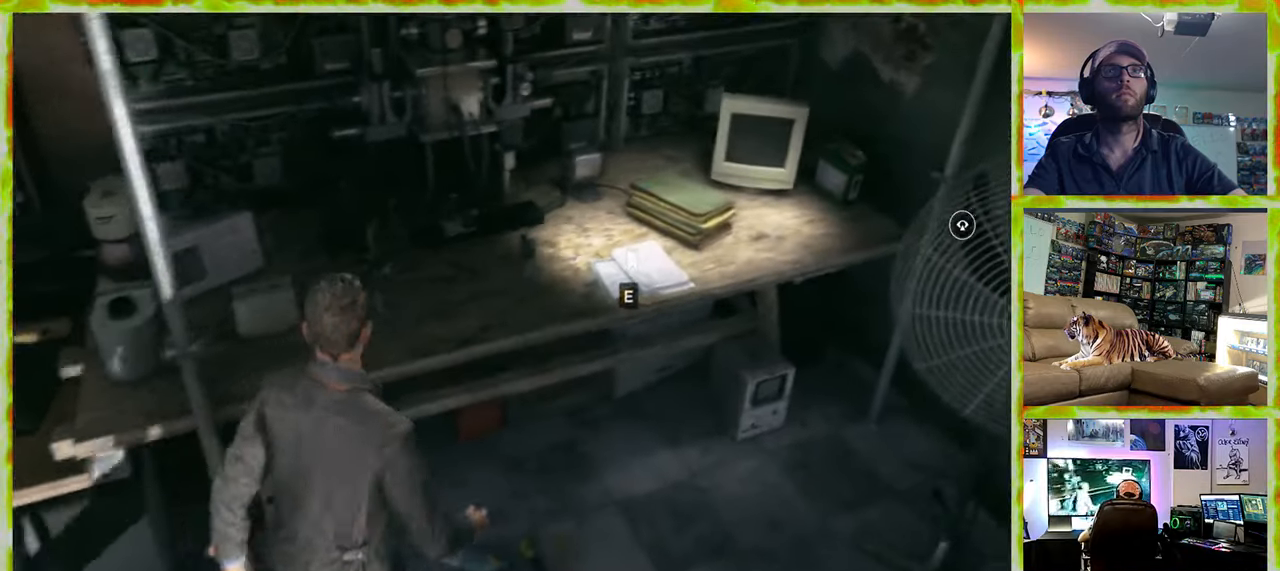
{"keys": [], "mouse": [], "events": [[217, "e", "down"], [217, "w", "up"], [367, "e", "up"]]}
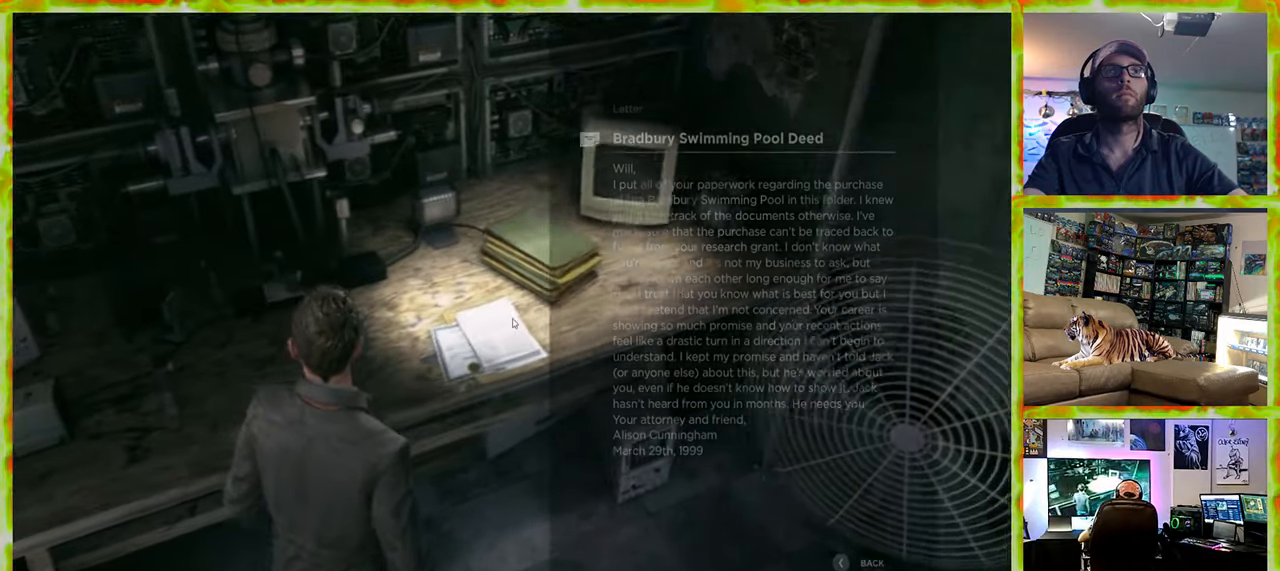
{"keys": [], "mouse": [], "events": []}
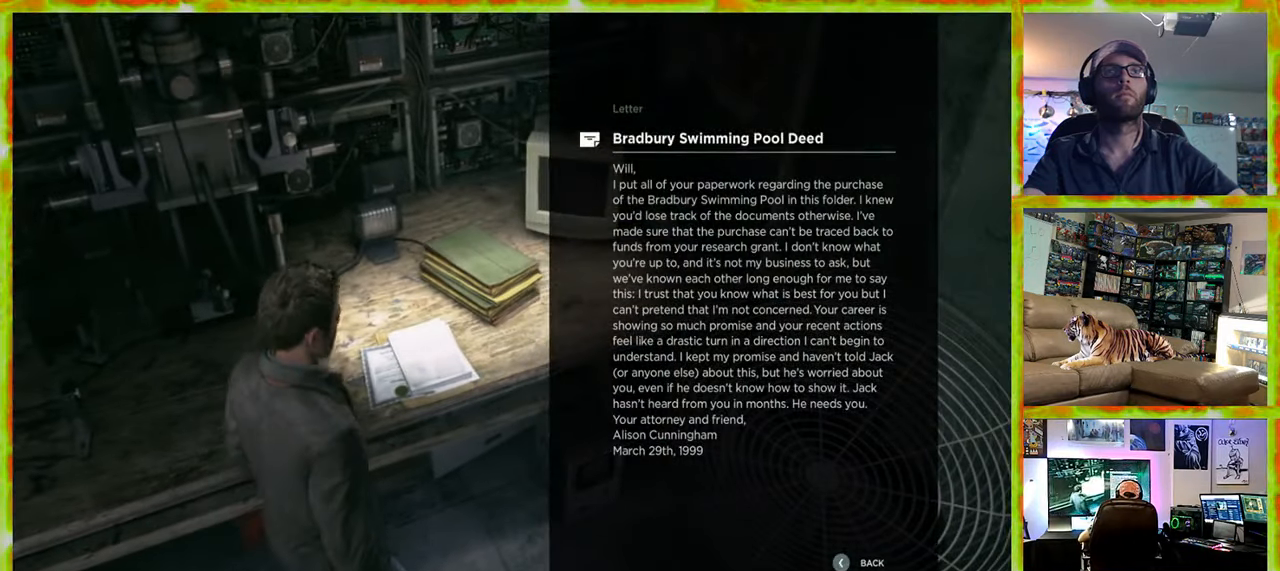
{"keys": [], "mouse": [], "events": [[400, "mouse_left", "down"], [483, "mouse_left", "up"]]}
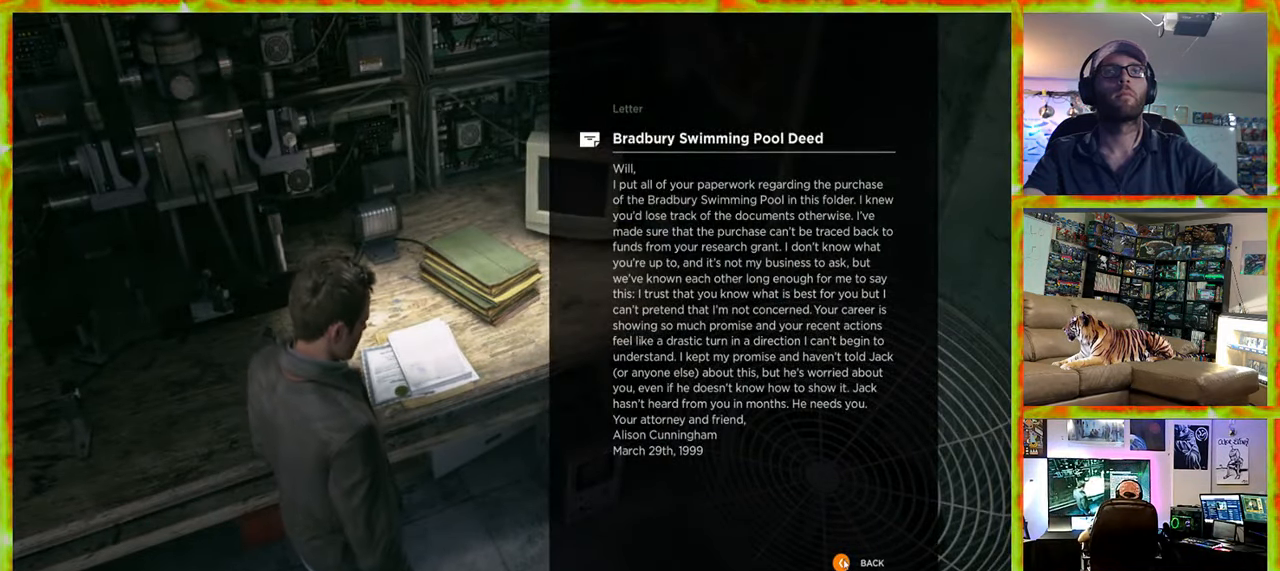
{"keys": ["d", "s"], "mouse": [], "events": [[167, "s", "down"], [317, "d", "down"]]}
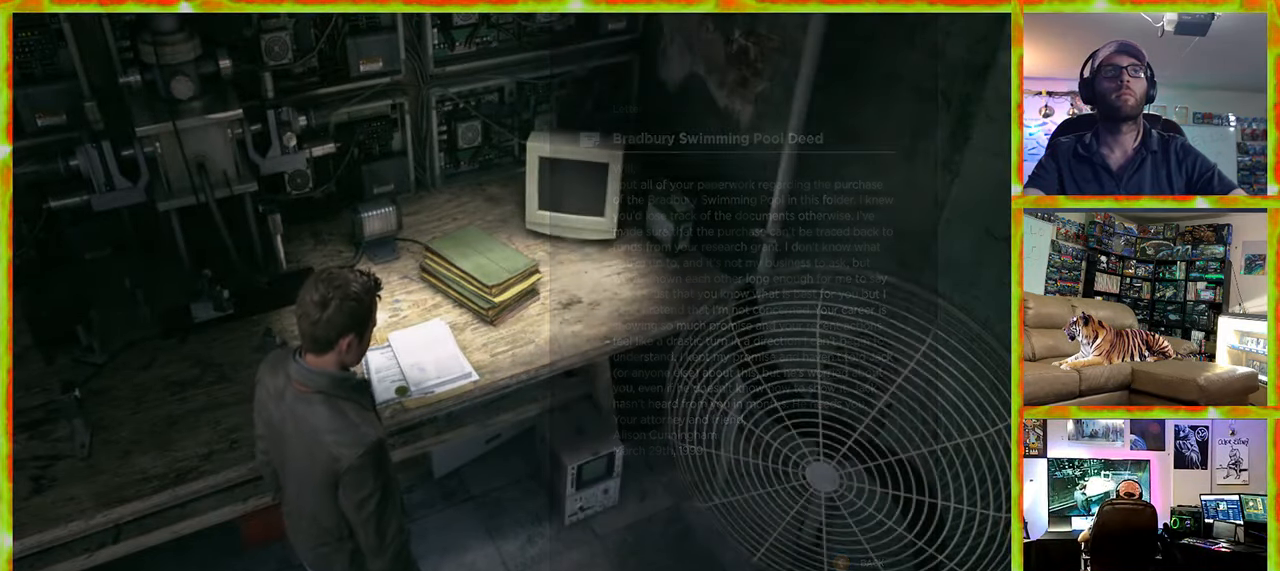
{"keys": ["d", "s"], "mouse": [], "events": []}
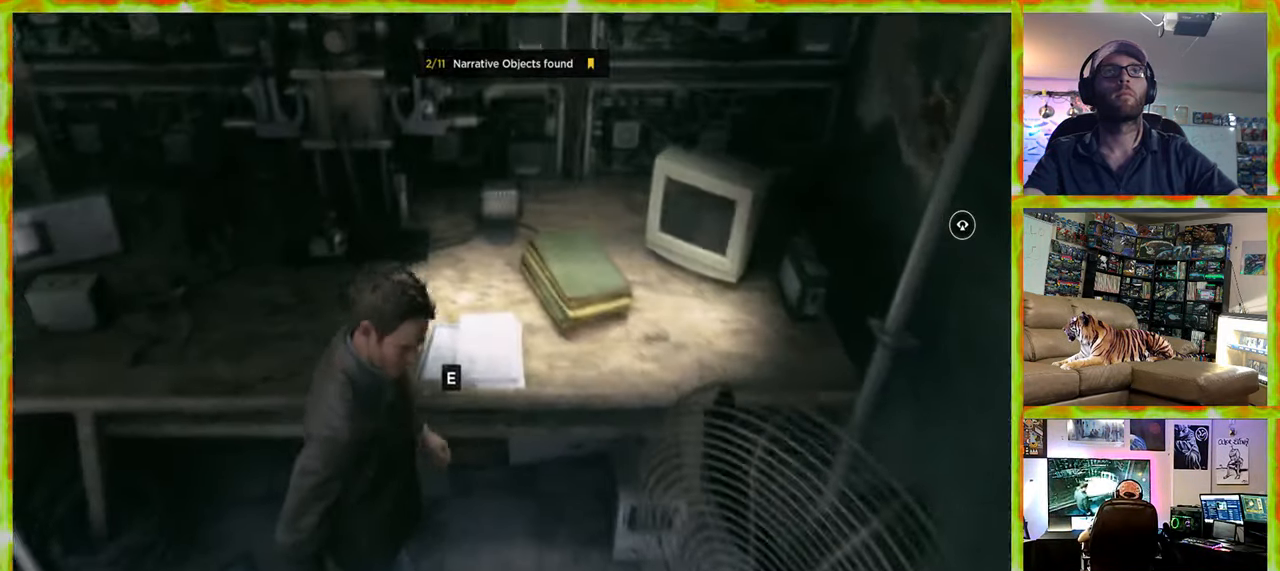
{"keys": ["d"], "mouse": [], "events": [[350, "s", "up"]]}
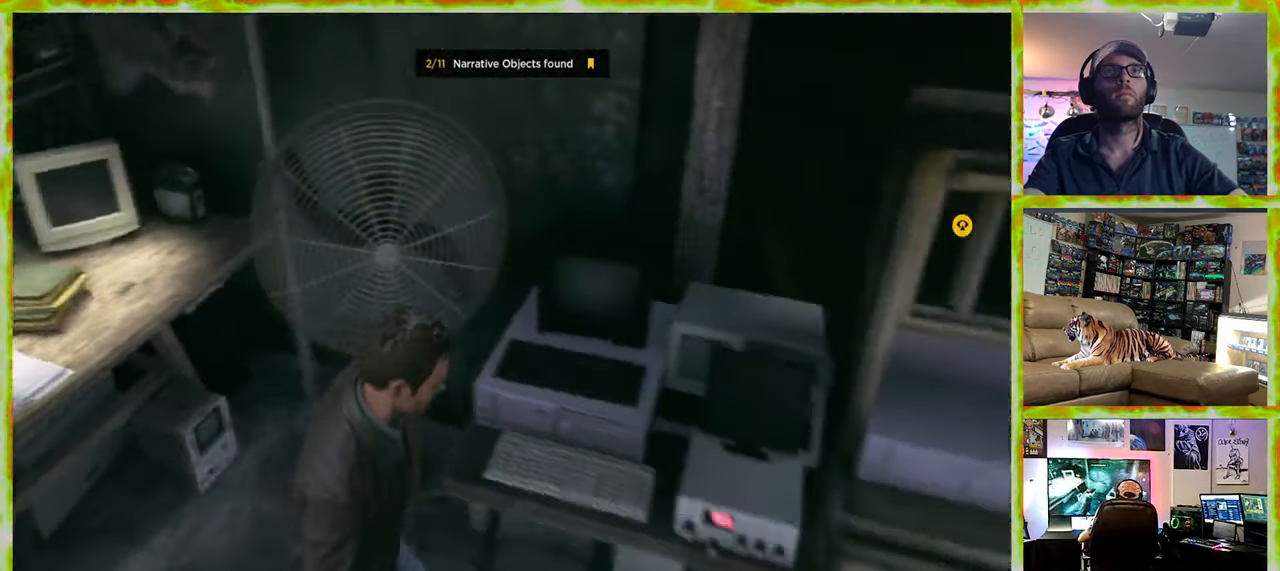
{"keys": ["d", "w"], "mouse": [], "events": [[217, "w", "down"]]}
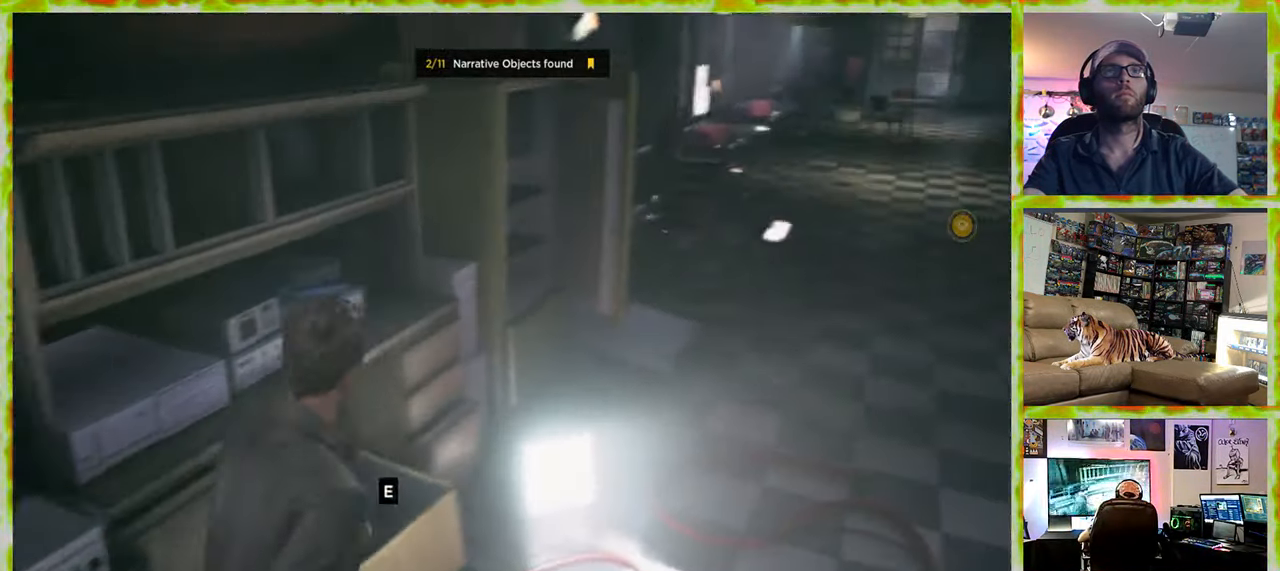
{"keys": [], "mouse": [], "events": [[50, "d", "up"], [334, "e", "down"], [334, "w", "up"], [434, "e", "up"]]}
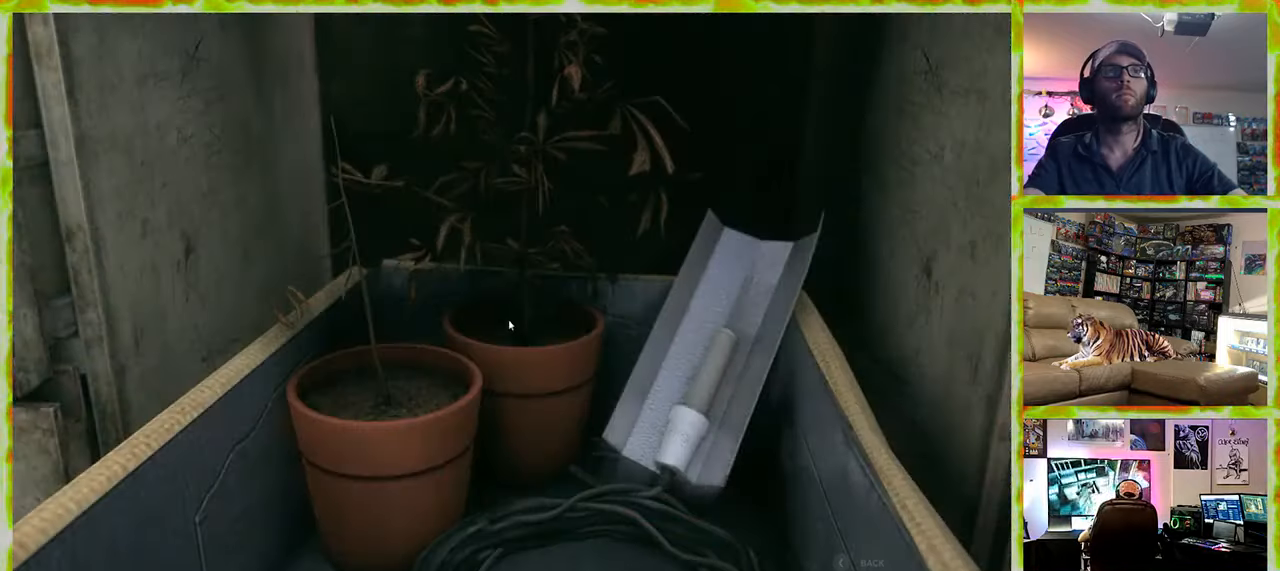
{"keys": [], "mouse": [], "events": []}
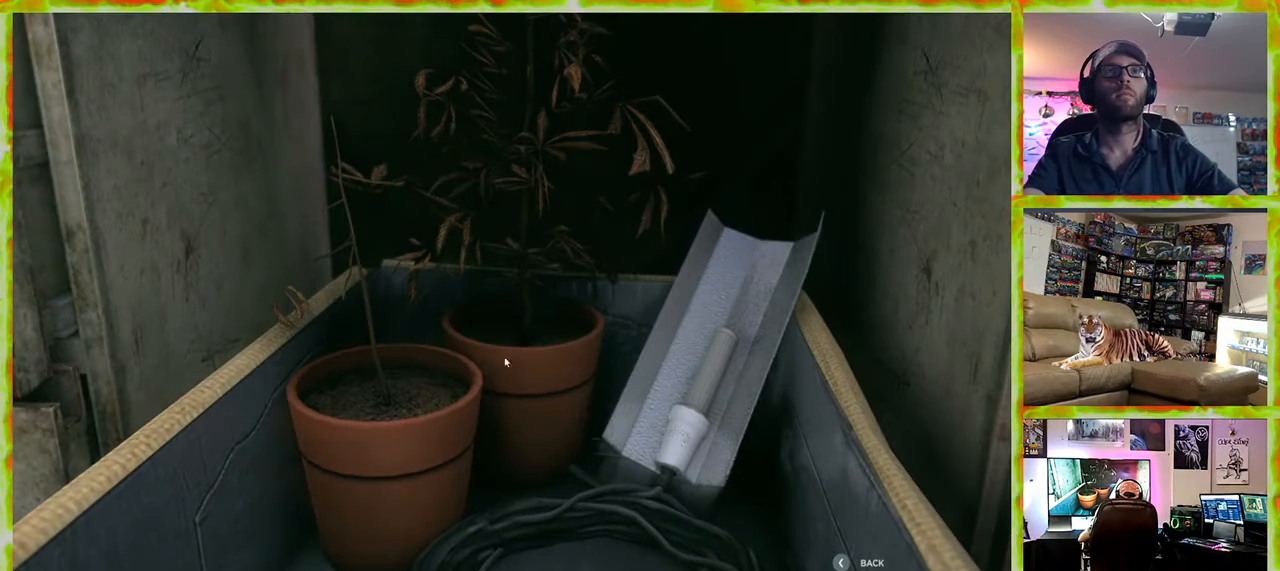
{"keys": [], "mouse": [], "events": []}
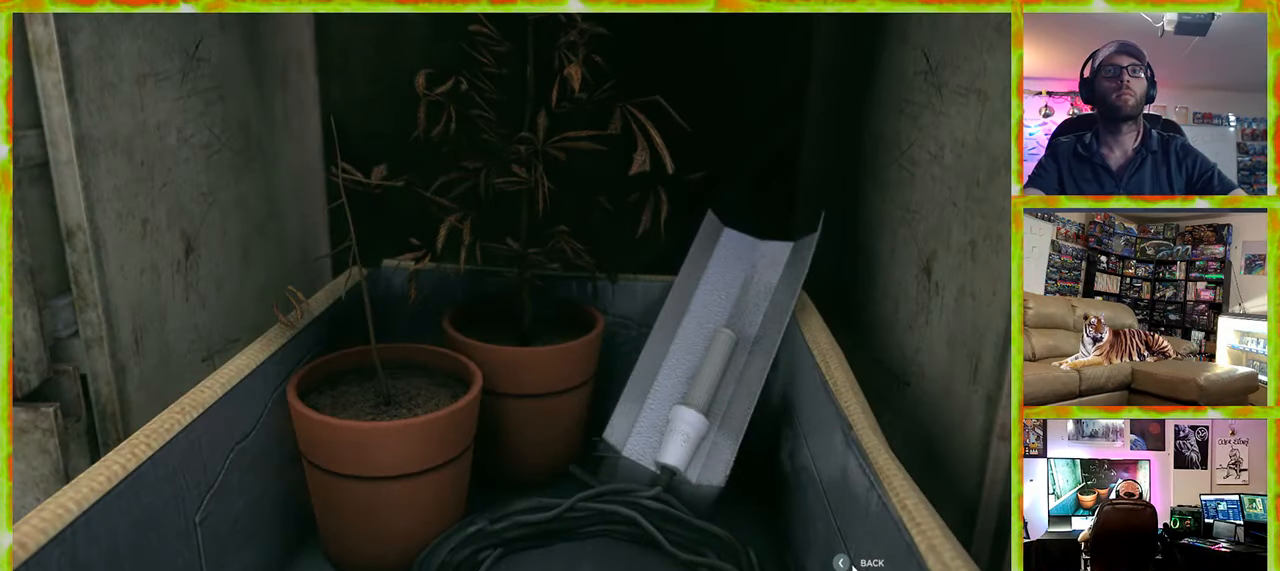
{"keys": [], "mouse": [], "events": [[334, "mouse_left", "down"], [417, "mouse_left", "up"]]}
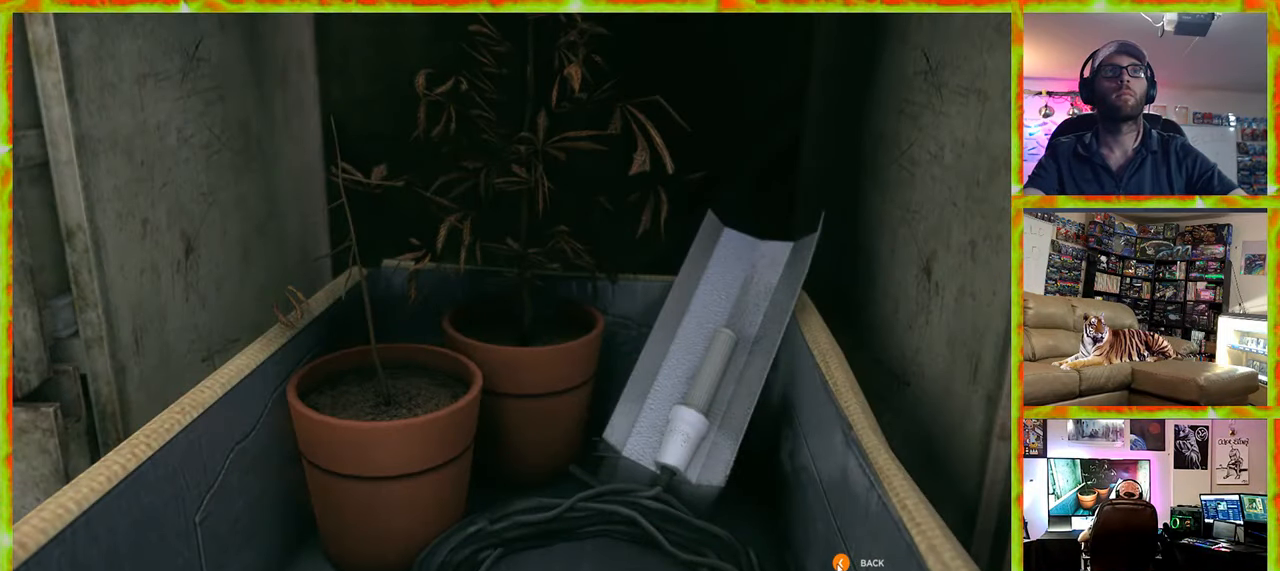
{"keys": [], "mouse": [], "events": []}
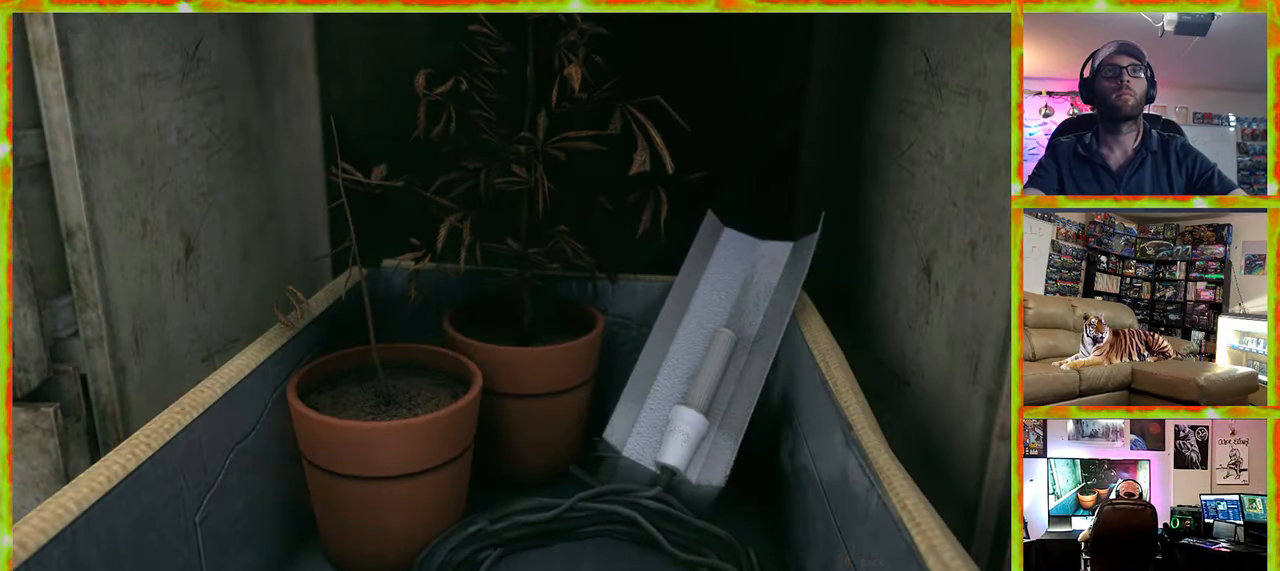
{"keys": ["d", "s"], "mouse": [], "events": [[367, "s", "down"], [400, "d", "down"]]}
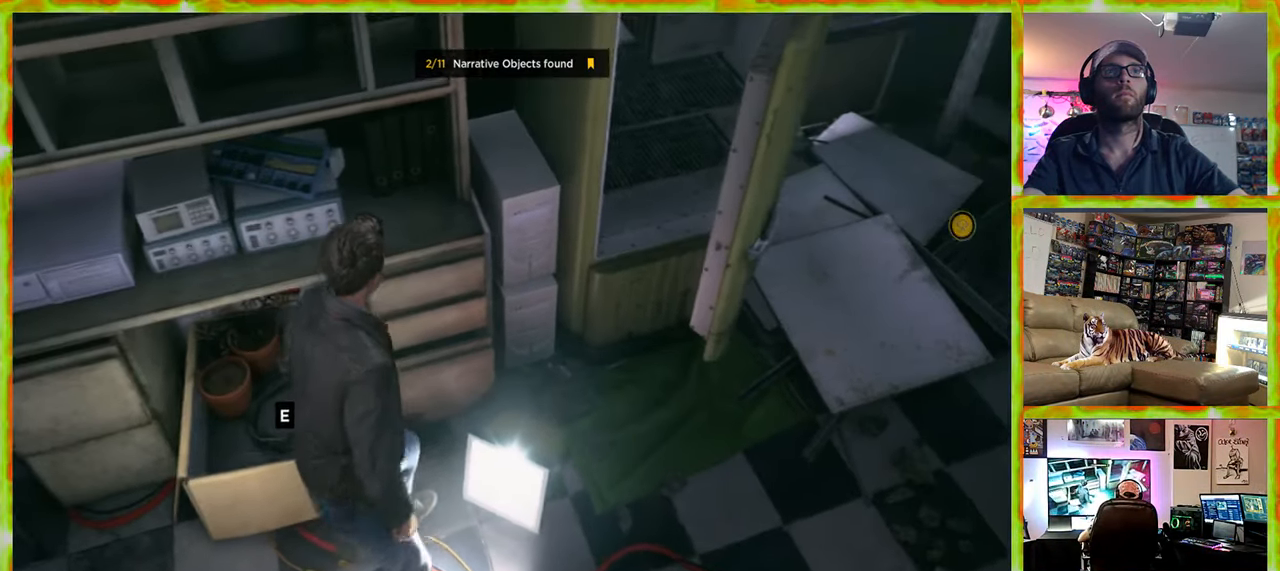
{"keys": ["d", "w"], "mouse": [], "events": [[50, "s", "up"], [384, "w", "down"]]}
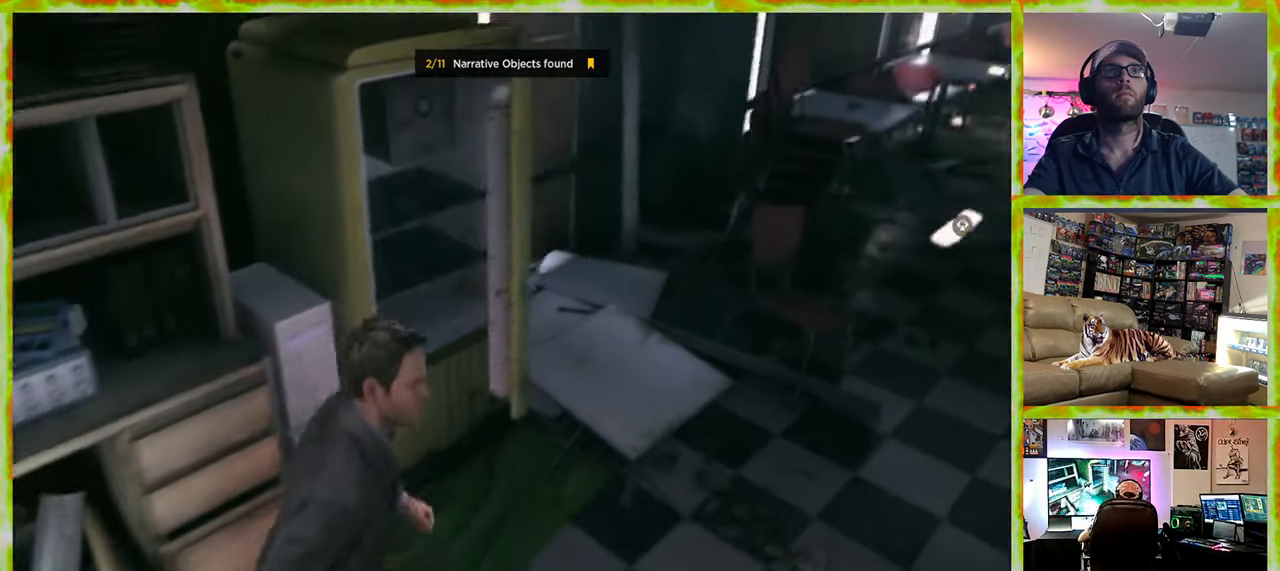
{"keys": ["d"], "mouse": [], "events": [[484, "w", "up"]]}